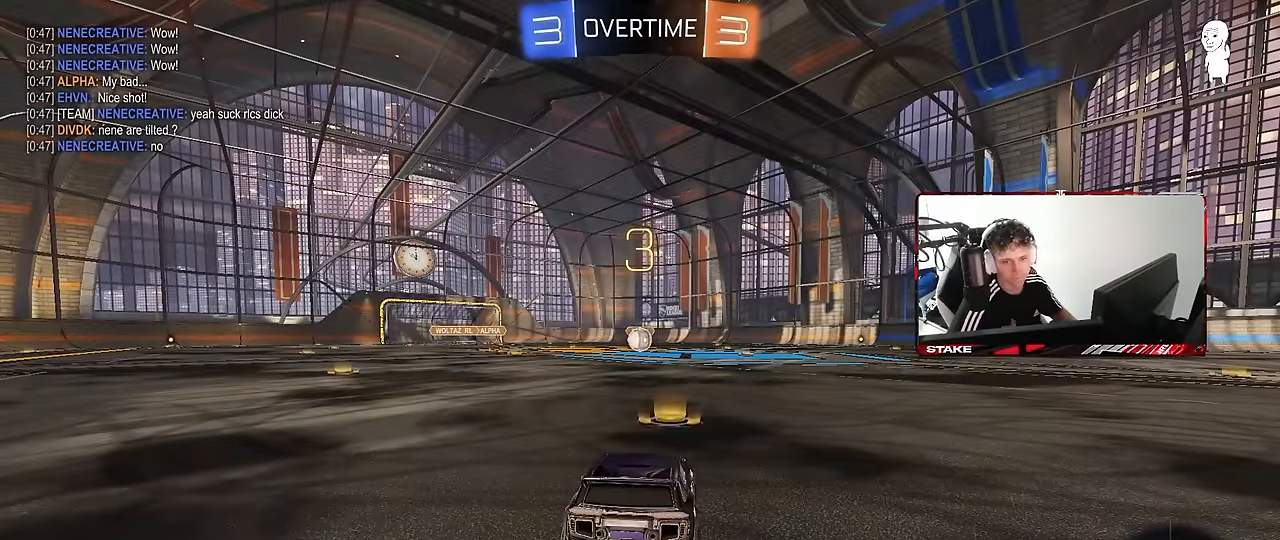
Gameplay with keyboard and mouse; each line is a JSON object with the keys and mouse buttons held at the frame after it. "events" lists presses ("down") and releases ("up") of "1", "2", "3", "4", "5", "a", "alt", "c", "caps_lock", "ctrl", "d", "e", "f", "g", "q", "r", "s", "shift", "space", "t", "tab", "v", "w", "x", "z", "mouse_left", "mouse_wheel" and "mouse_right" between this image and that frame as [ms after this image, input, new state], when the widget could be followed in between. "mouse_left", "mouse_wheel", "mouse_right" = the "left", "wheel", "right" buttons of the "mouse" list. No other keys are recorded. "wheel" means that the mouse wheel is clicked or scrolled. Mouse movement is not recorded.
{"keys": [], "mouse": [], "events": []}
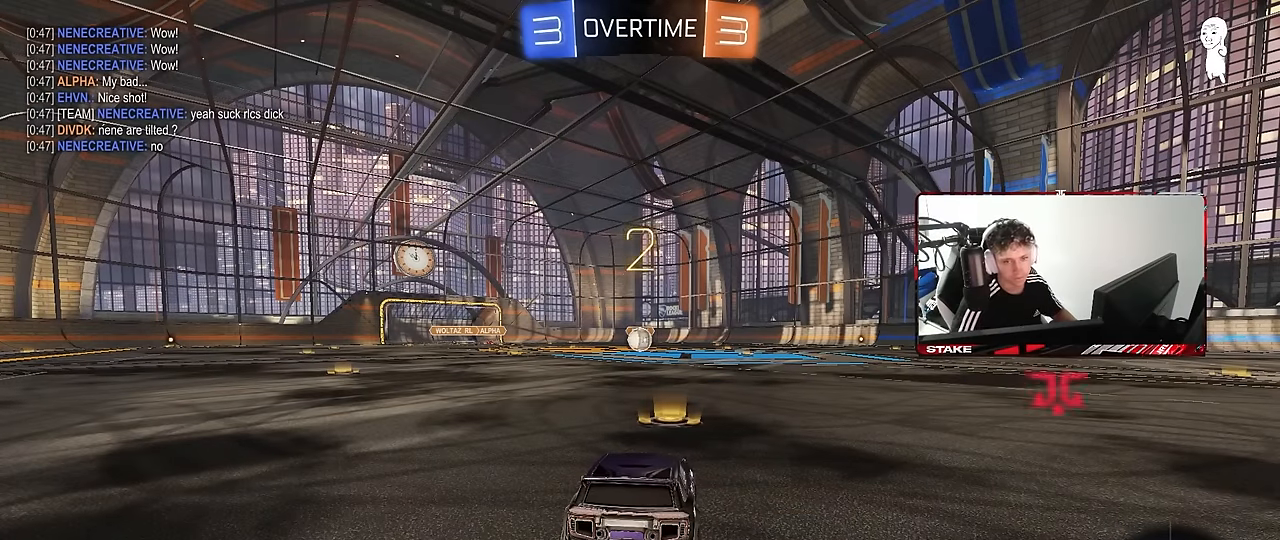
{"keys": ["w"], "mouse": ["left"], "events": [[50, "w", "down"], [100, "mouse_left", "down"]]}
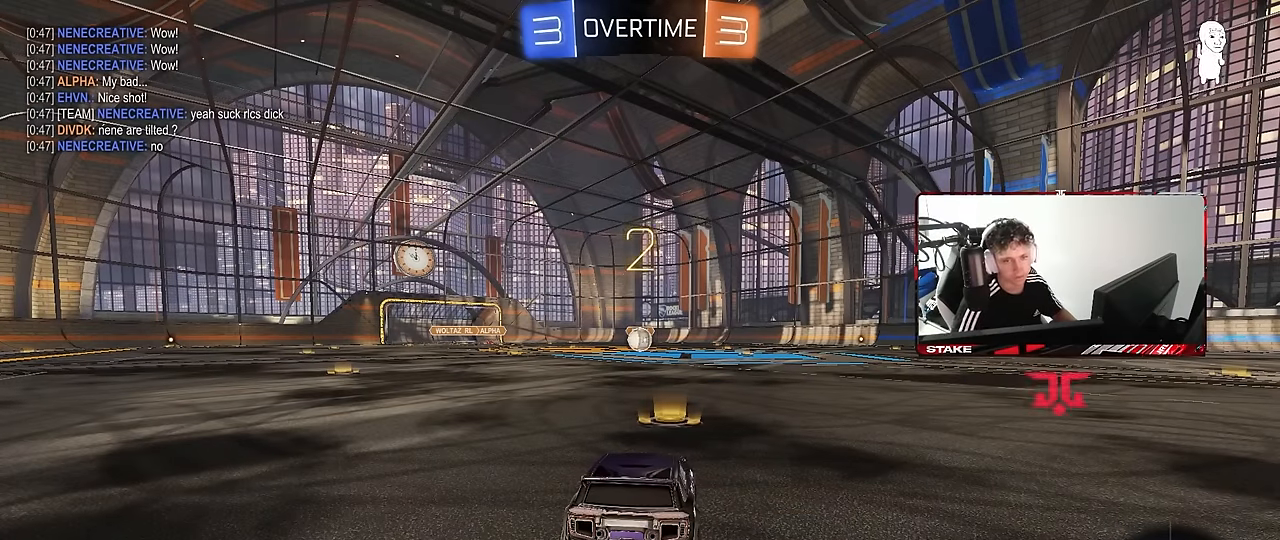
{"keys": ["space", "w"], "mouse": ["left"], "events": [[167, "space", "down"], [300, "space", "up"], [450, "space", "down"]]}
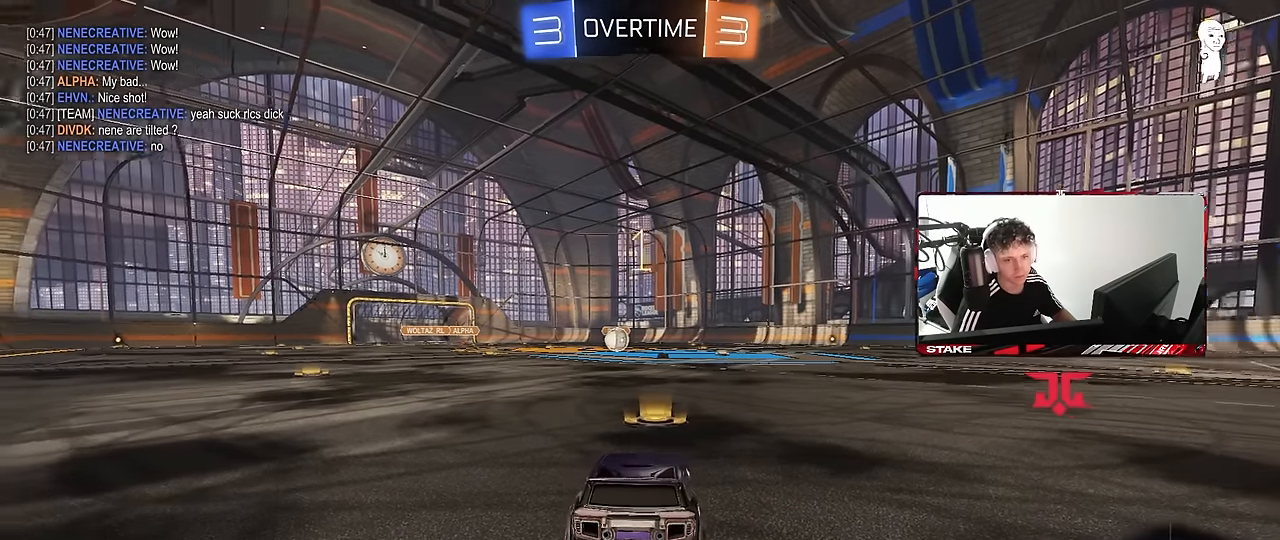
{"keys": ["w"], "mouse": ["left"], "events": [[83, "space", "up"]]}
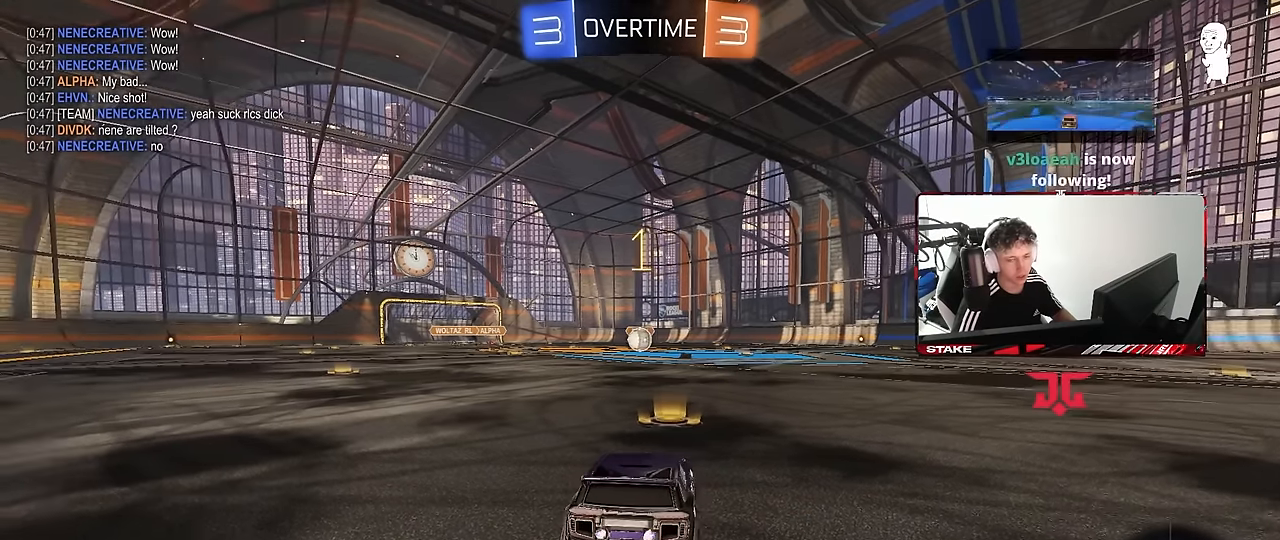
{"keys": ["a", "shift", "w"], "mouse": ["left"], "events": [[383, "d", "down"], [383, "mouse_right", "down"], [433, "d", "up"], [467, "a", "down"], [467, "mouse_right", "up"], [467, "shift", "down"]]}
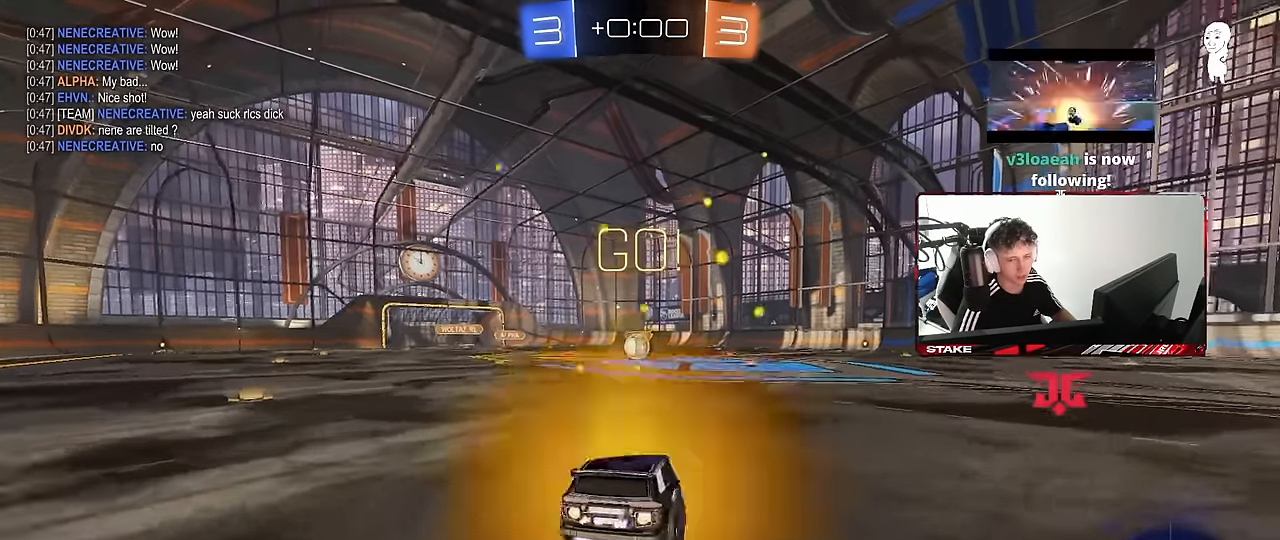
{"keys": ["a", "s", "shift"], "mouse": ["left"], "events": [[17, "mouse_right", "down"], [67, "s", "down"], [67, "w", "up"], [117, "mouse_right", "up"]]}
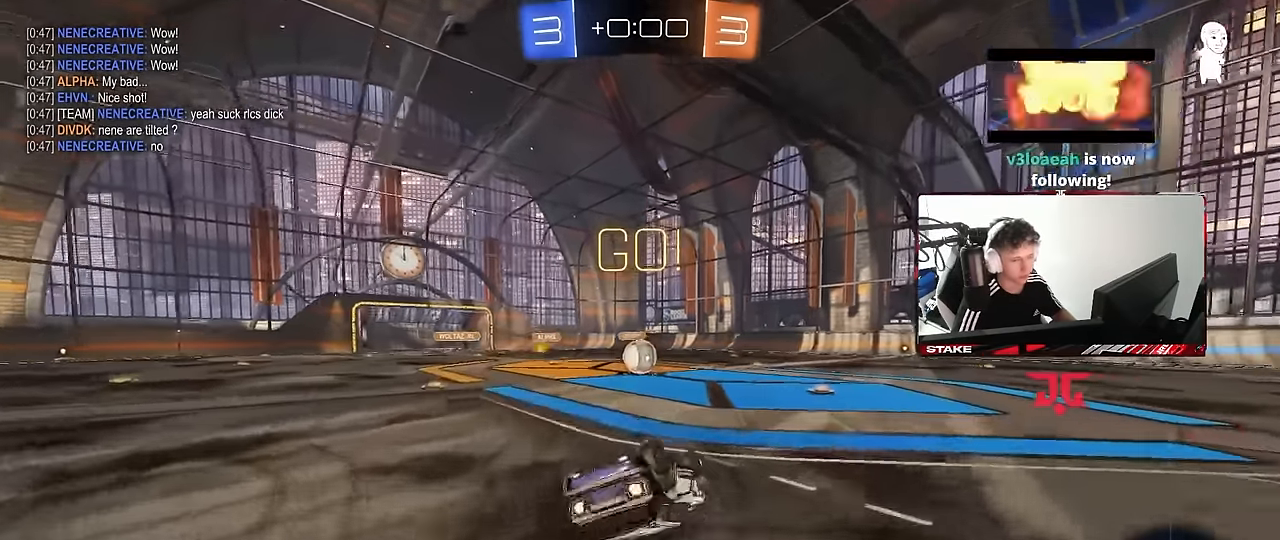
{"keys": [], "mouse": [], "events": [[33, "s", "up"], [83, "s", "down"], [317, "shift", "up"], [417, "a", "up"], [417, "mouse_left", "up"], [417, "s", "up"]]}
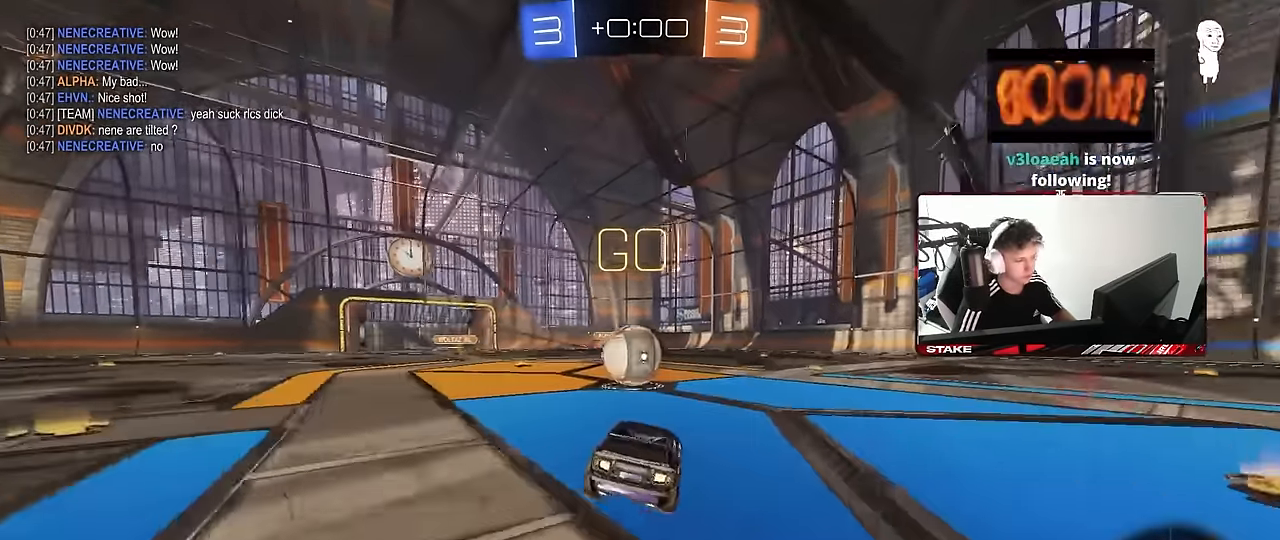
{"keys": ["d", "s", "shift"], "mouse": ["right"], "events": [[150, "a", "down"], [150, "w", "down"], [183, "mouse_right", "down"], [233, "a", "up"], [283, "d", "down"], [333, "mouse_right", "up"], [333, "shift", "down"], [383, "mouse_right", "down"], [417, "s", "down"], [417, "w", "up"]]}
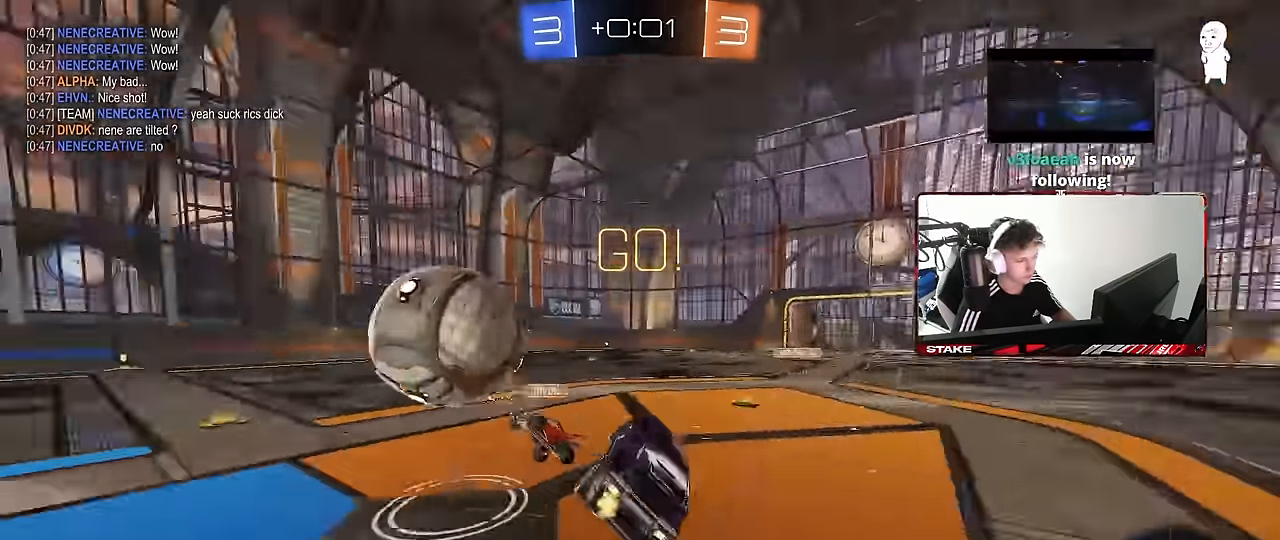
{"keys": ["shift", "w"], "mouse": [], "events": [[117, "mouse_right", "up"], [250, "s", "up"], [400, "w", "down"], [484, "d", "up"]]}
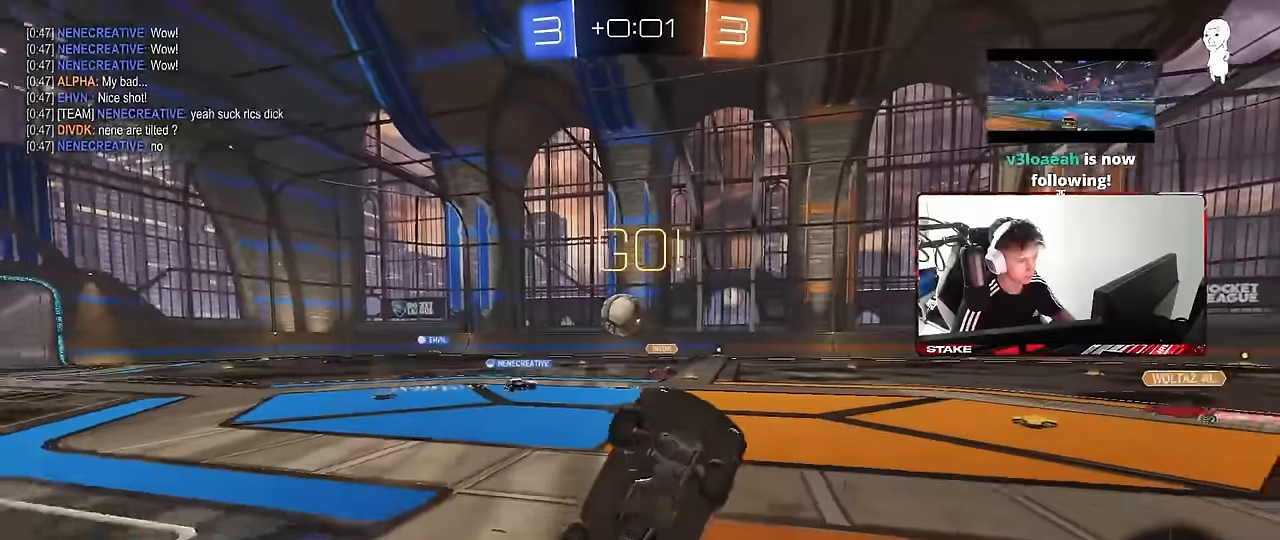
{"keys": ["d", "w"], "mouse": [], "events": [[34, "shift", "up"], [134, "w", "up"], [184, "d", "down"], [267, "d", "up"], [500, "d", "down"], [500, "w", "down"]]}
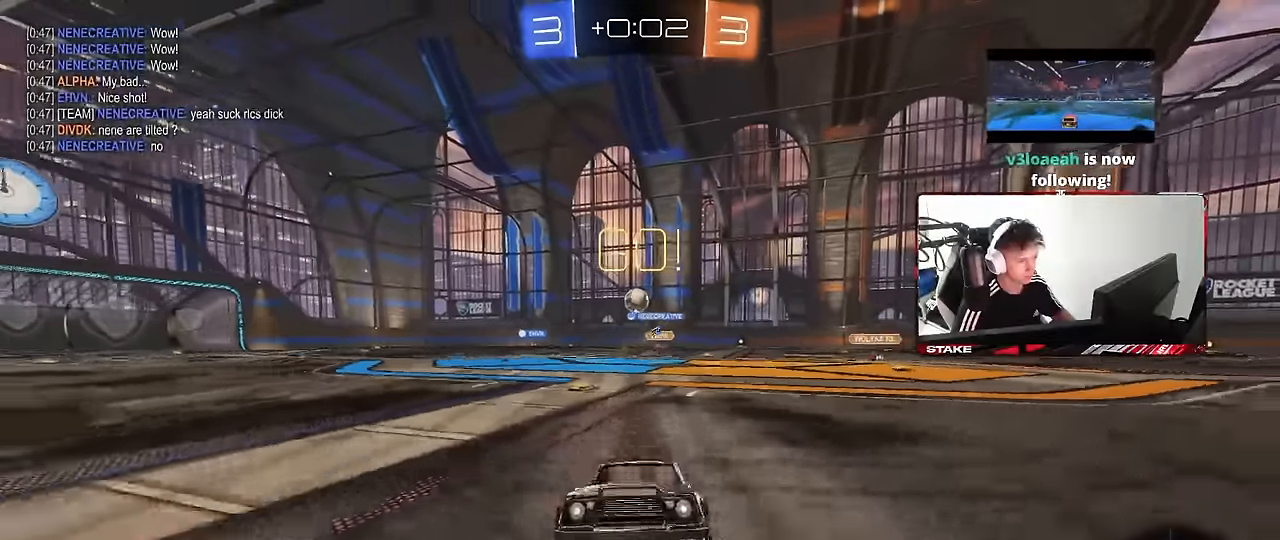
{"keys": ["d", "w"], "mouse": [], "events": [[234, "d", "up"], [384, "d", "down"]]}
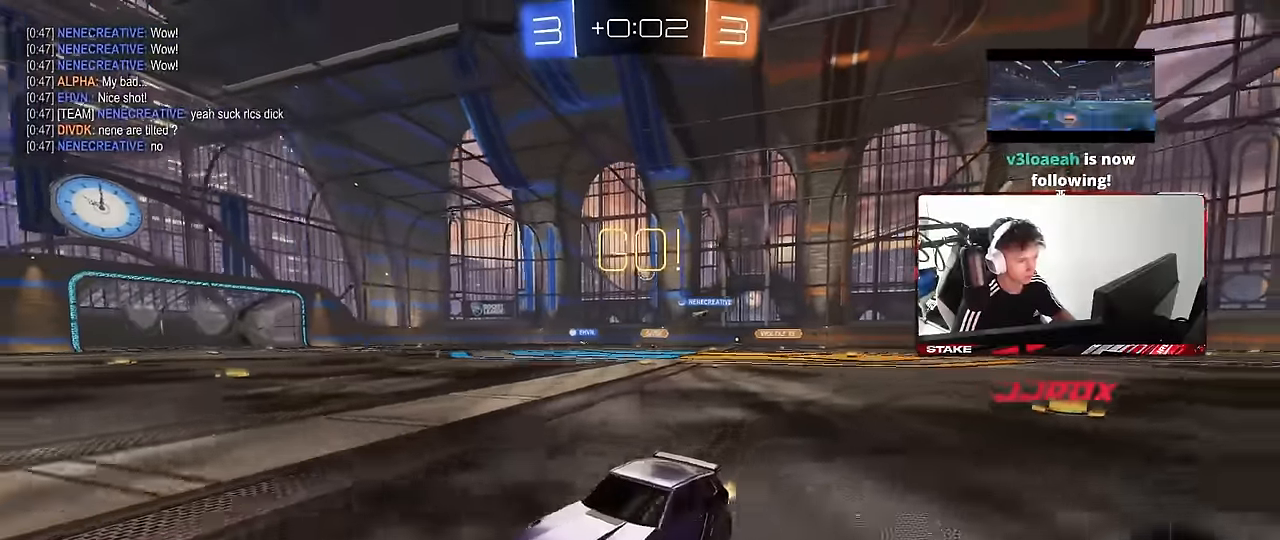
{"keys": ["d", "w"], "mouse": ["left"], "events": [[17, "d", "up"], [250, "d", "down"], [400, "d", "up"], [450, "d", "down"], [484, "mouse_left", "down"]]}
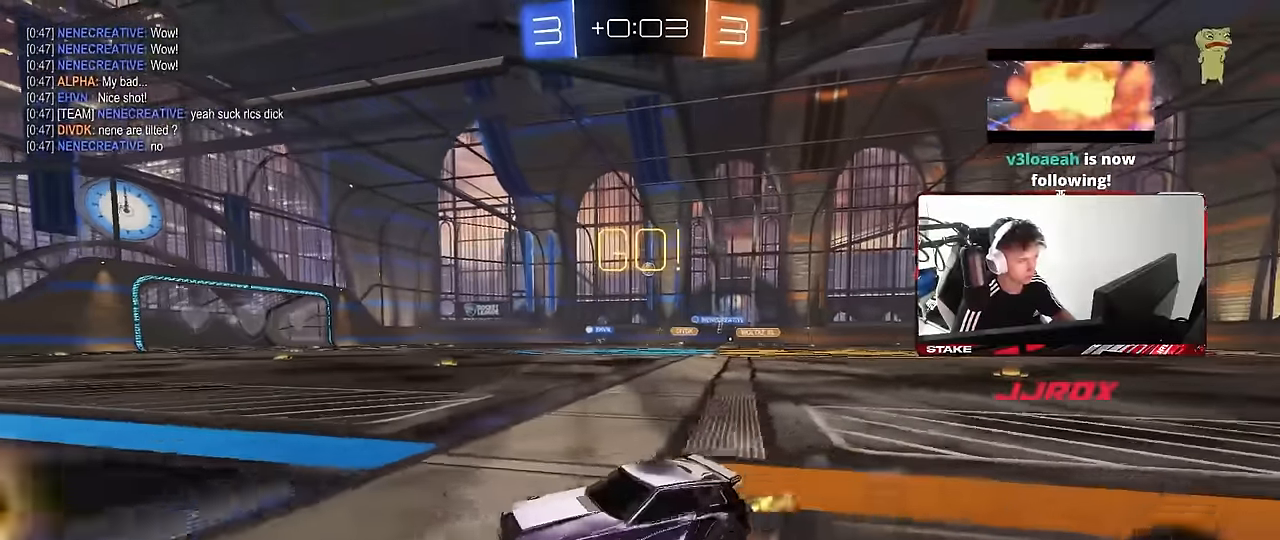
{"keys": ["tab", "w"], "mouse": ["left"], "events": [[134, "shift", "down"], [184, "shift", "up"], [317, "w", "up"], [417, "w", "down"], [450, "d", "up"], [450, "tab", "down"]]}
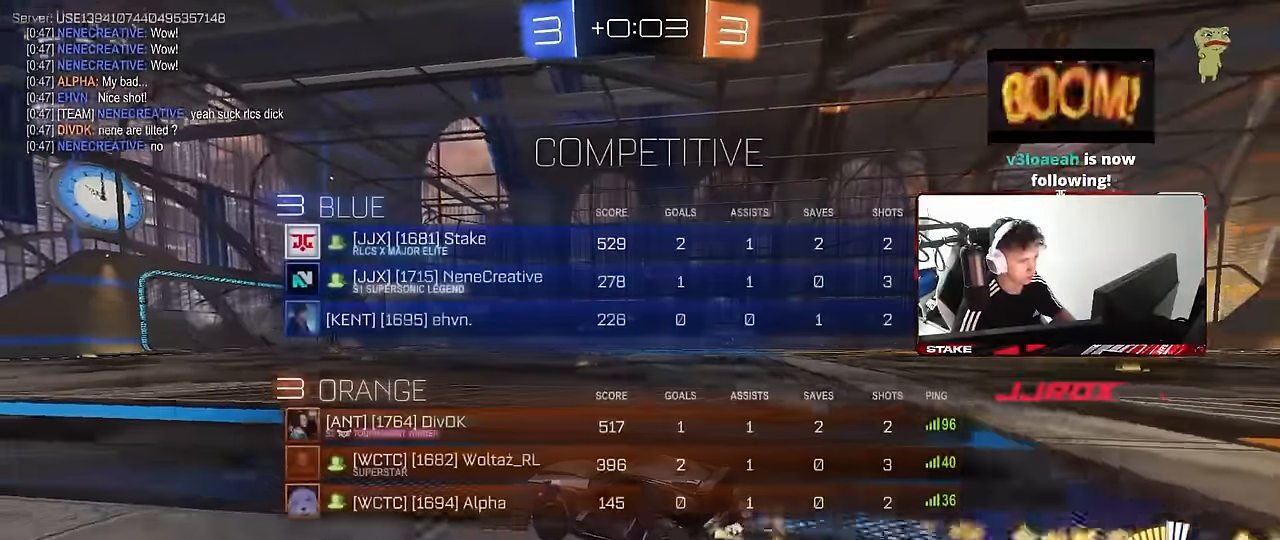
{"keys": ["tab", "w"], "mouse": ["right"], "events": [[50, "d", "down"], [184, "d", "up"], [184, "mouse_right", "down"], [234, "mouse_left", "up"], [284, "mouse_right", "up"], [334, "mouse_right", "down"]]}
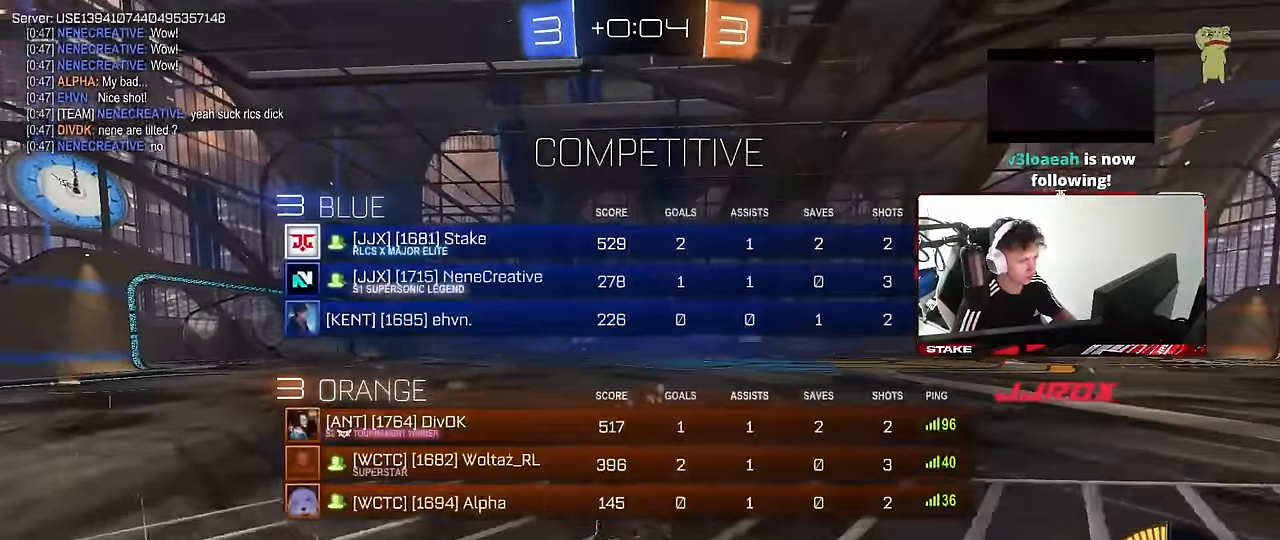
{"keys": [], "mouse": [], "events": [[17, "mouse_right", "up"], [250, "w", "up"], [300, "tab", "up"]]}
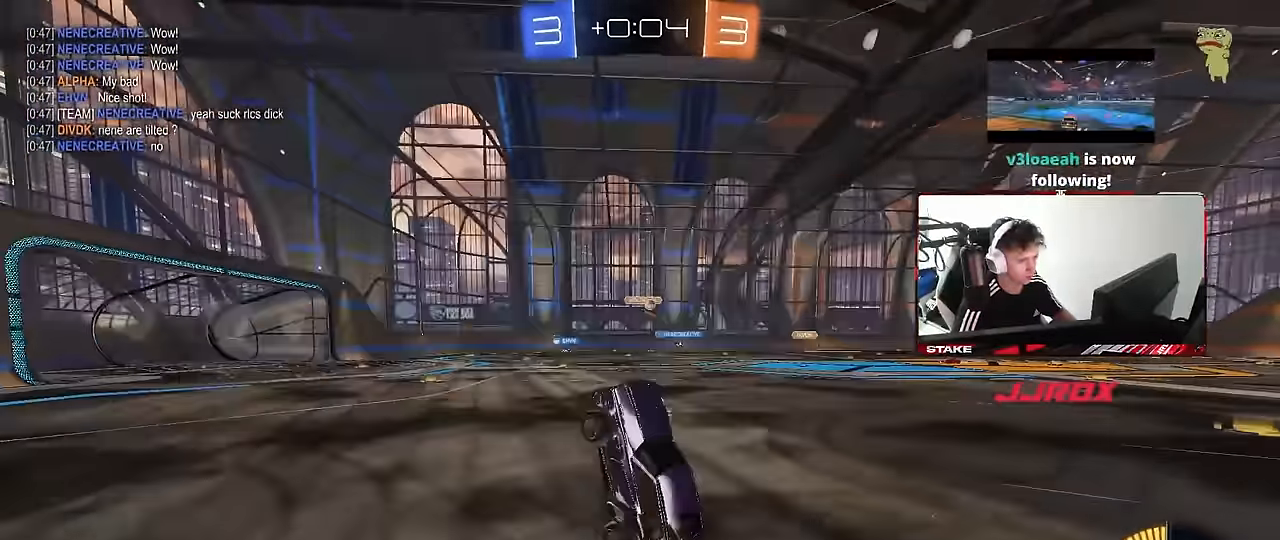
{"keys": ["a"], "mouse": [], "events": [[450, "a", "down"]]}
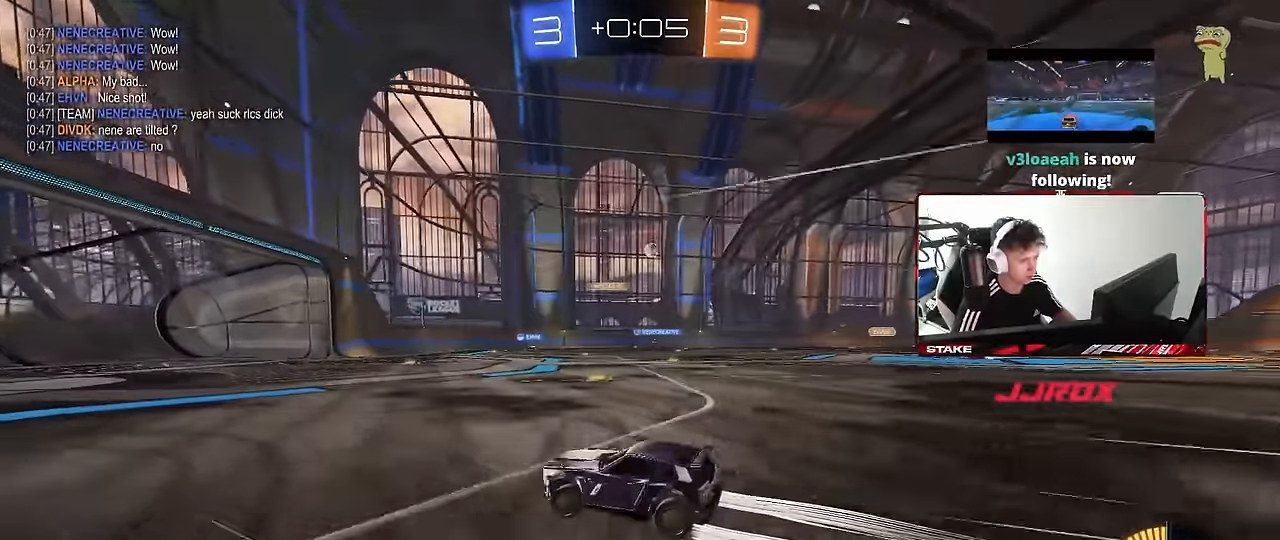
{"keys": ["d", "w"], "mouse": [], "events": [[100, "w", "down"], [384, "a", "up"], [484, "d", "down"]]}
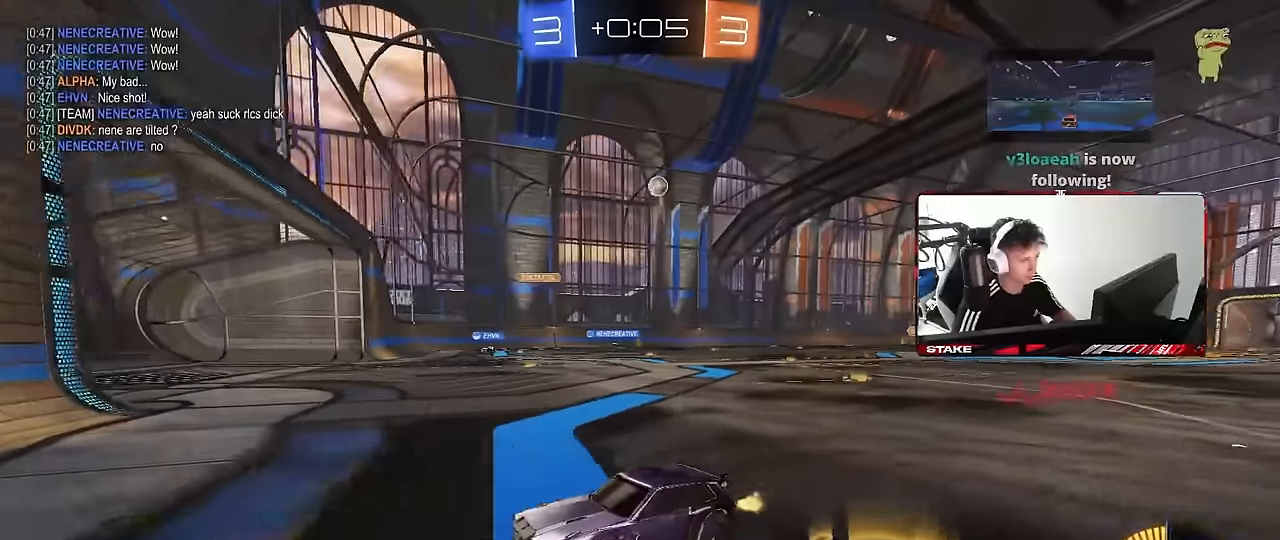
{"keys": ["w"], "mouse": ["left"], "events": [[17, "w", "up"], [167, "w", "down"], [200, "d", "up"], [250, "d", "down"], [250, "mouse_left", "down"], [450, "d", "up"]]}
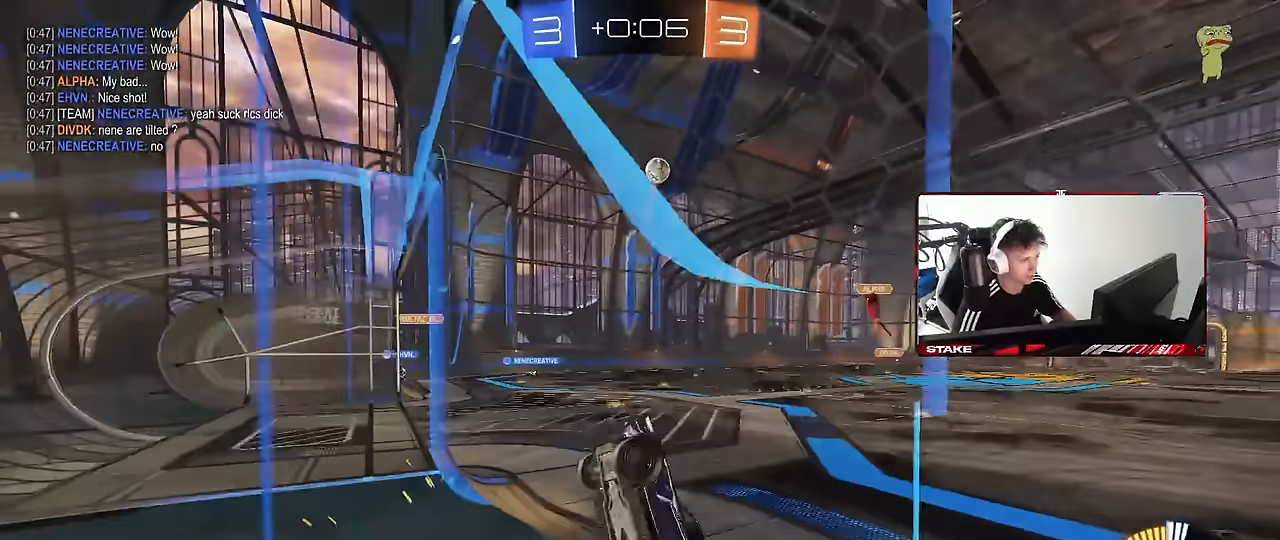
{"keys": ["d", "w"], "mouse": [], "events": [[34, "mouse_left", "up"], [500, "d", "down"]]}
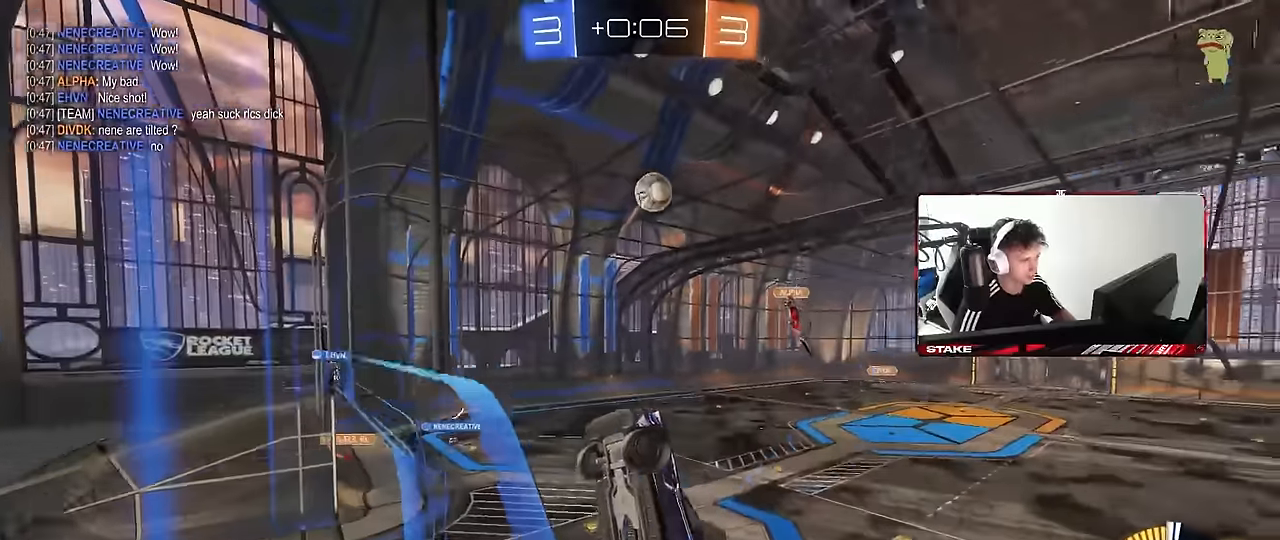
{"keys": ["d", "w"], "mouse": [], "events": [[150, "d", "up"], [234, "d", "down"], [384, "d", "up"], [467, "d", "down"]]}
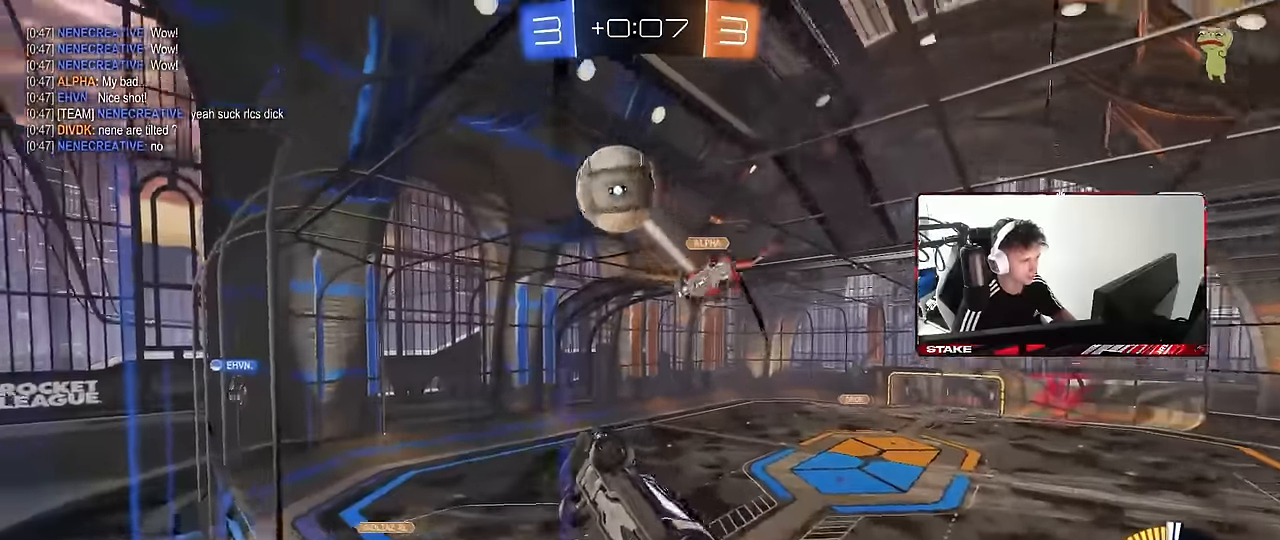
{"keys": ["d", "w"], "mouse": [], "events": [[17, "s", "down"], [17, "w", "up"], [167, "s", "up"], [250, "w", "down"], [350, "shift", "down"], [450, "shift", "up"]]}
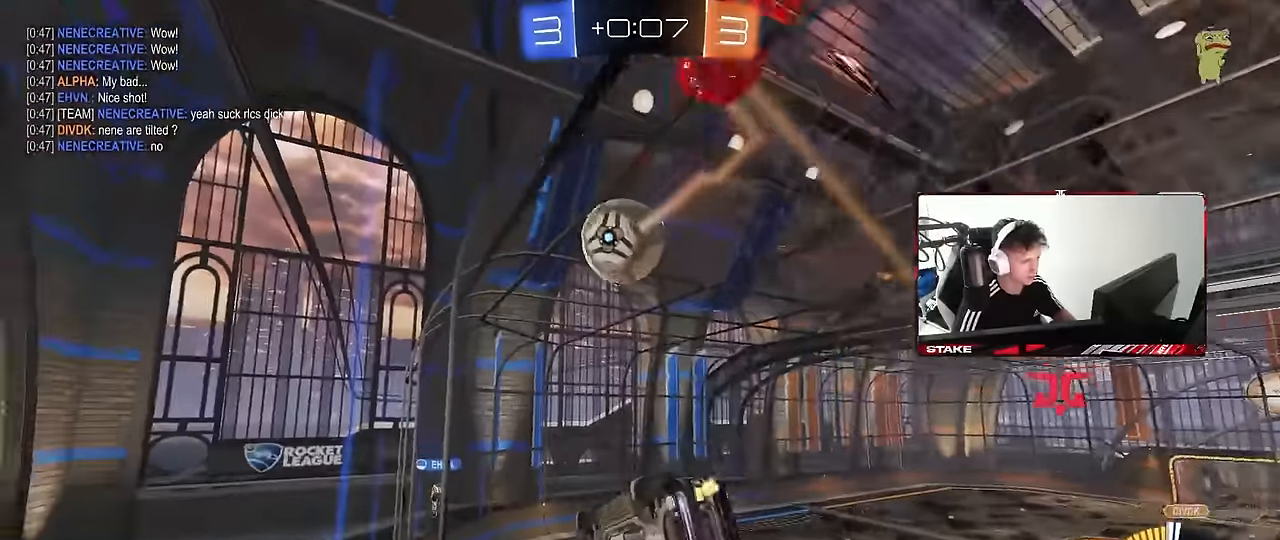
{"keys": ["w"], "mouse": ["left"], "events": [[34, "d", "up"], [134, "a", "down"], [217, "a", "up"], [317, "mouse_left", "down"]]}
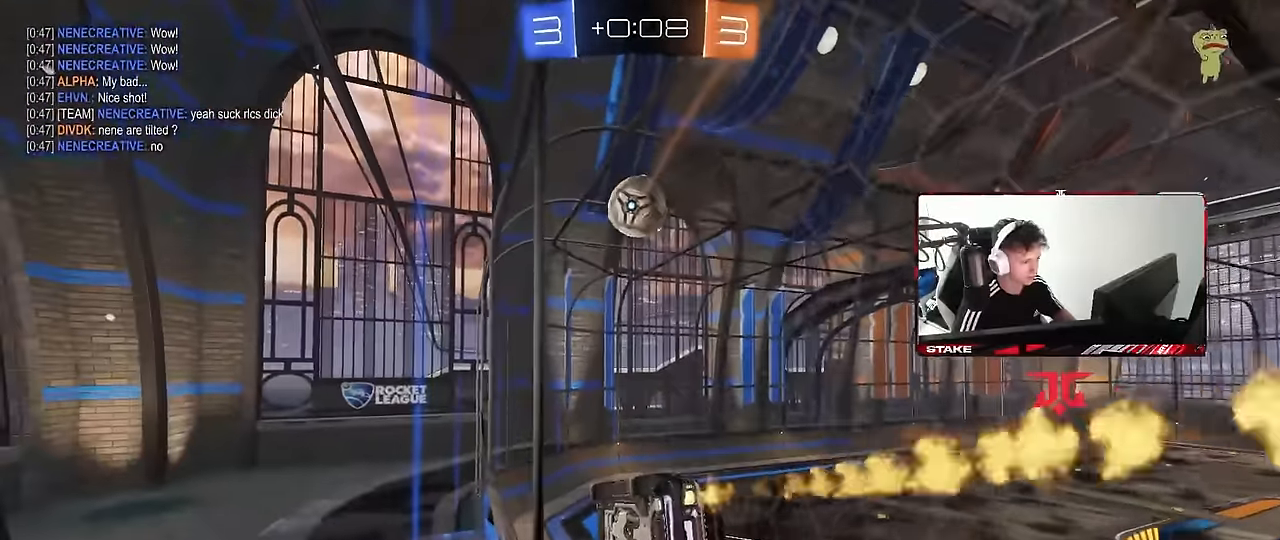
{"keys": ["a", "s"], "mouse": ["left"], "events": [[100, "mouse_right", "down"], [150, "w", "up"], [184, "a", "down"], [184, "shift", "down"], [334, "mouse_right", "up"], [334, "s", "down"], [434, "shift", "up"]]}
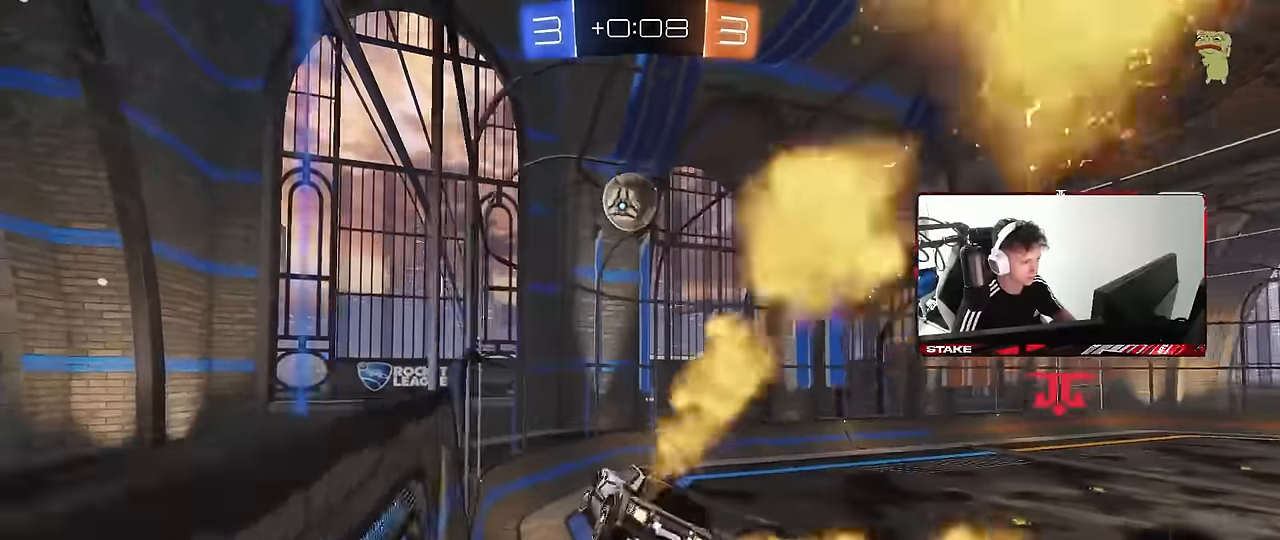
{"keys": [], "mouse": [], "events": [[17, "a", "up"], [17, "mouse_left", "up"], [17, "s", "up"], [167, "d", "down"], [250, "shift", "down"], [300, "d", "up"], [300, "shift", "up"]]}
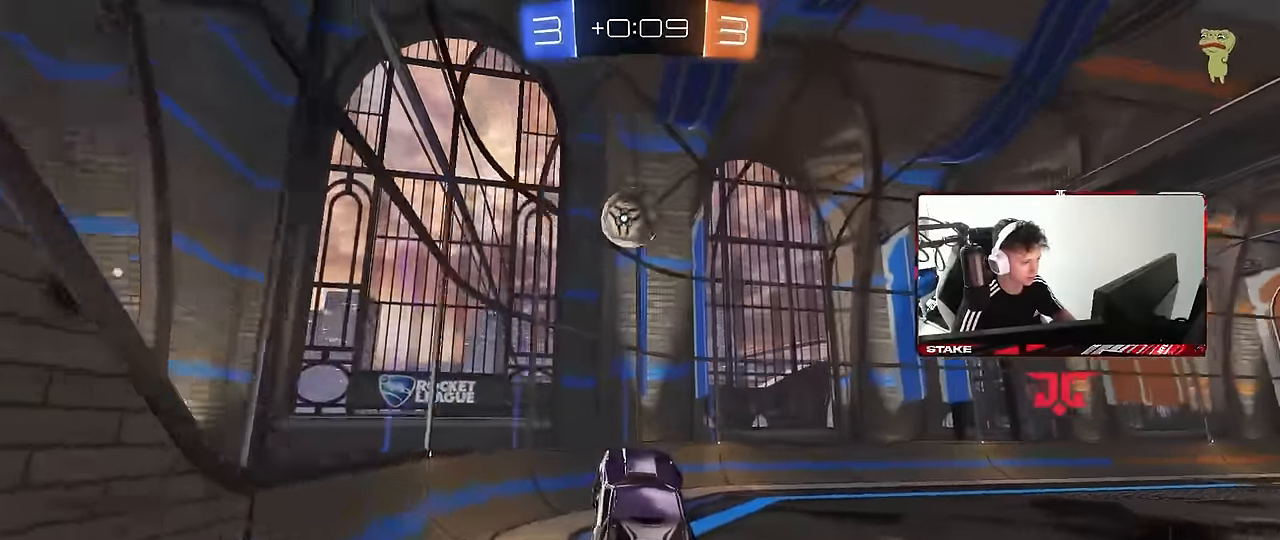
{"keys": ["d", "w"], "mouse": ["left"], "events": [[84, "w", "down"], [184, "mouse_left", "down"], [184, "mouse_right", "down"], [367, "mouse_right", "up"], [500, "d", "down"]]}
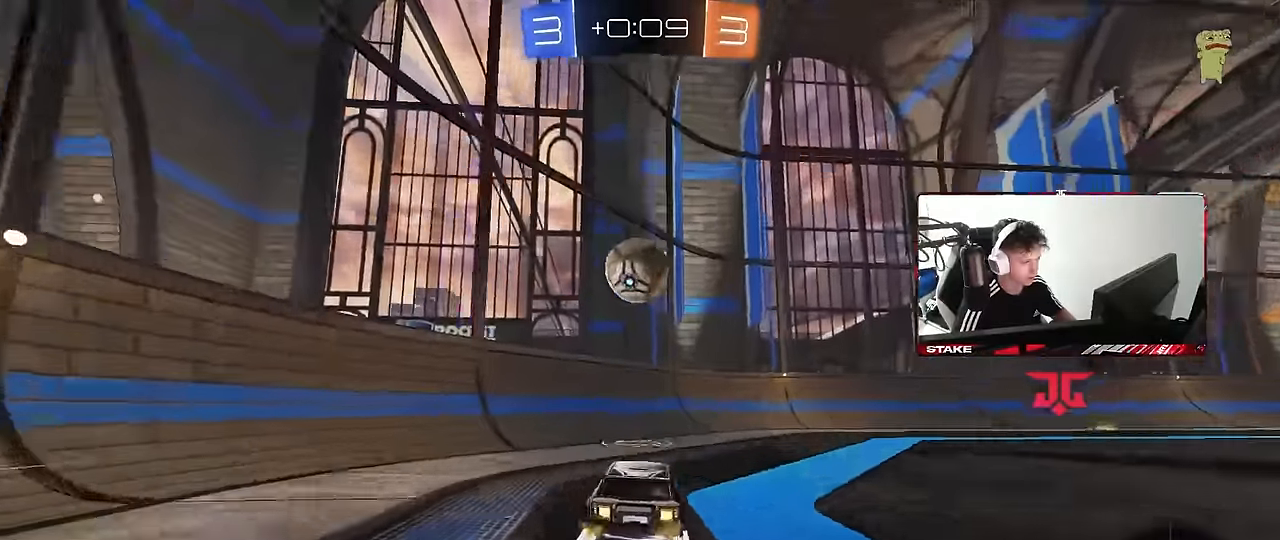
{"keys": ["w"], "mouse": [], "events": [[50, "mouse_left", "up"], [234, "d", "up"]]}
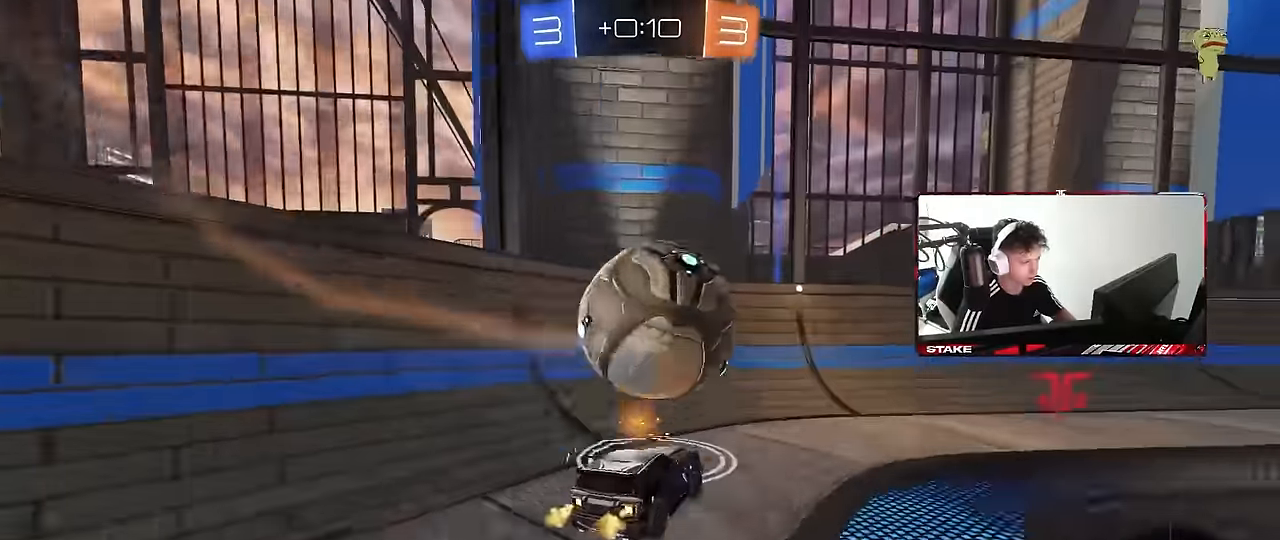
{"keys": ["d", "w"], "mouse": [], "events": [[67, "d", "down"], [117, "shift", "down"], [250, "shift", "up"]]}
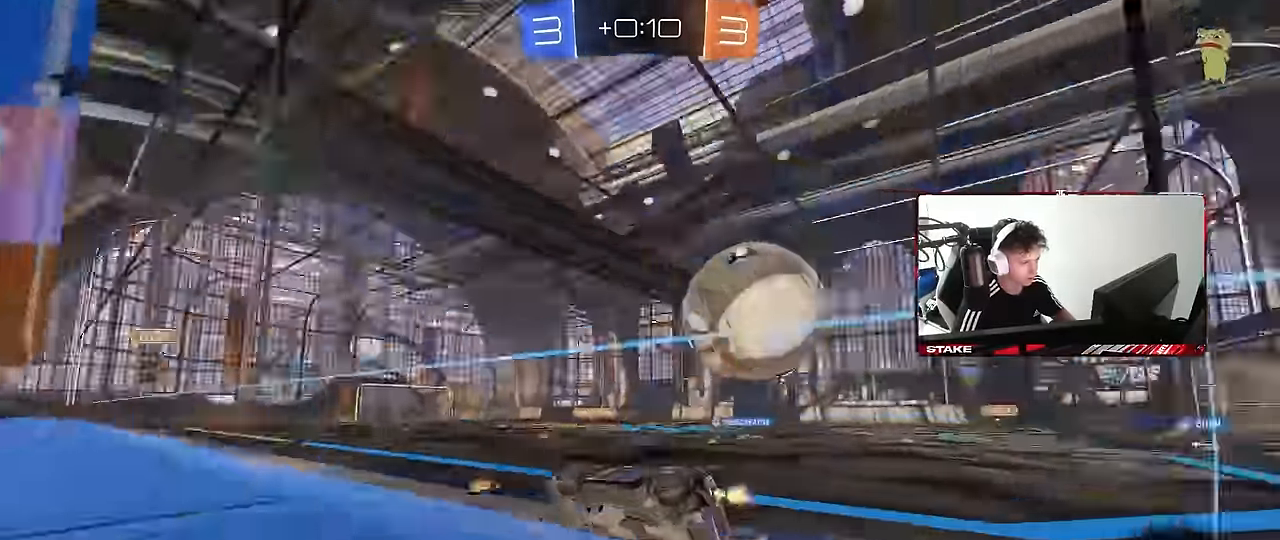
{"keys": ["d"], "mouse": ["left", "right"], "events": [[134, "mouse_left", "down"], [417, "d", "up"], [467, "d", "down"], [467, "w", "up"], [500, "mouse_right", "down"]]}